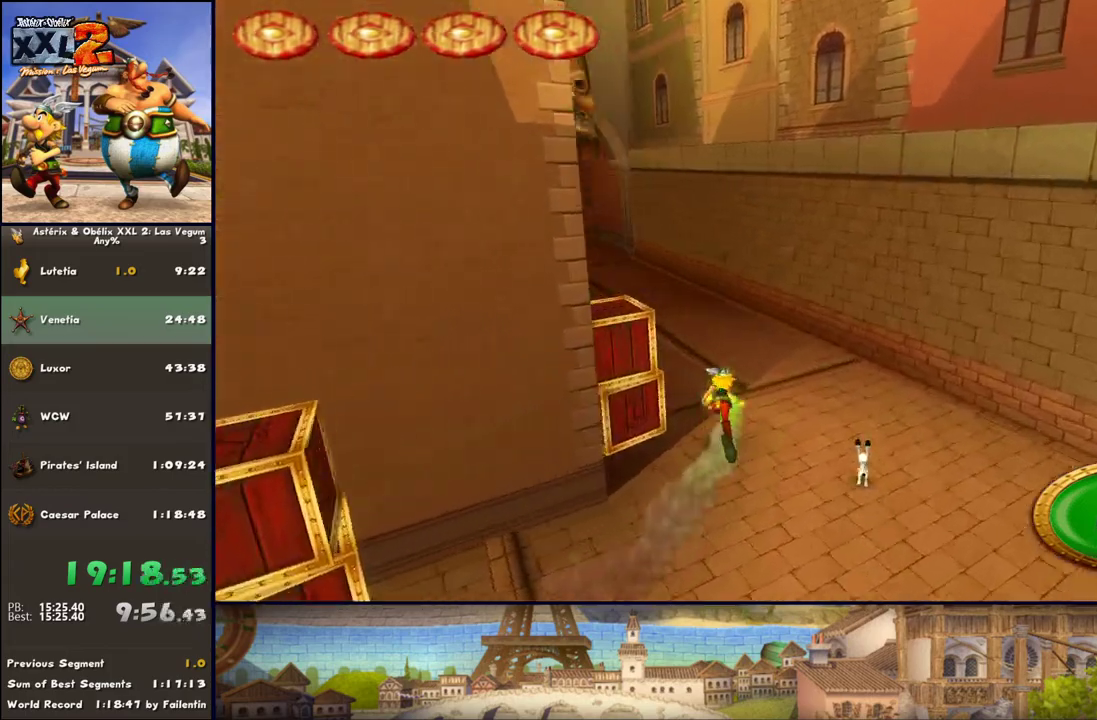
Gameplay with a controller (Xbox layout); each line is a JSON object with the inputs held at the frame after it. "events" lists button and stick changes between this image and that frame as [ms after this image, input, new state], when the widget could be followed in between. Not read: L2 R2.
{"buttons": ["DPAD_RIGHT"], "left_stick": "up", "right_stick": "center", "events": [[267, "DPAD_RIGHT", "up"], [417, "DPAD_RIGHT", "down"]]}
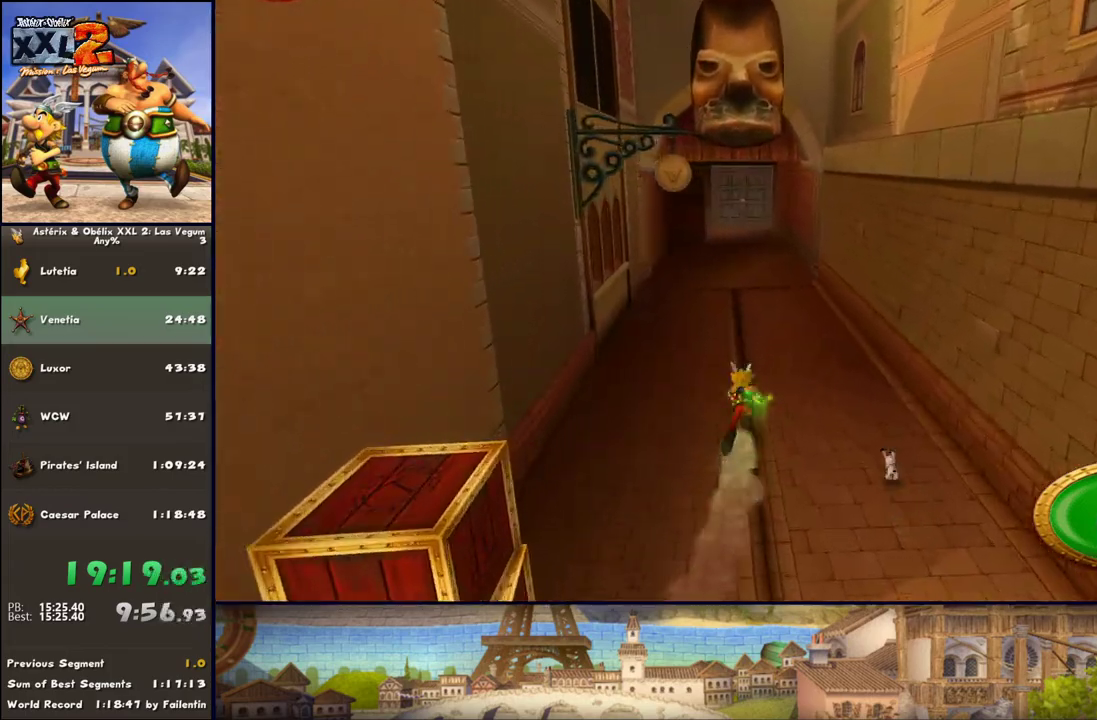
{"buttons": [], "left_stick": "up", "right_stick": "center", "events": [[100, "DPAD_RIGHT", "up"]]}
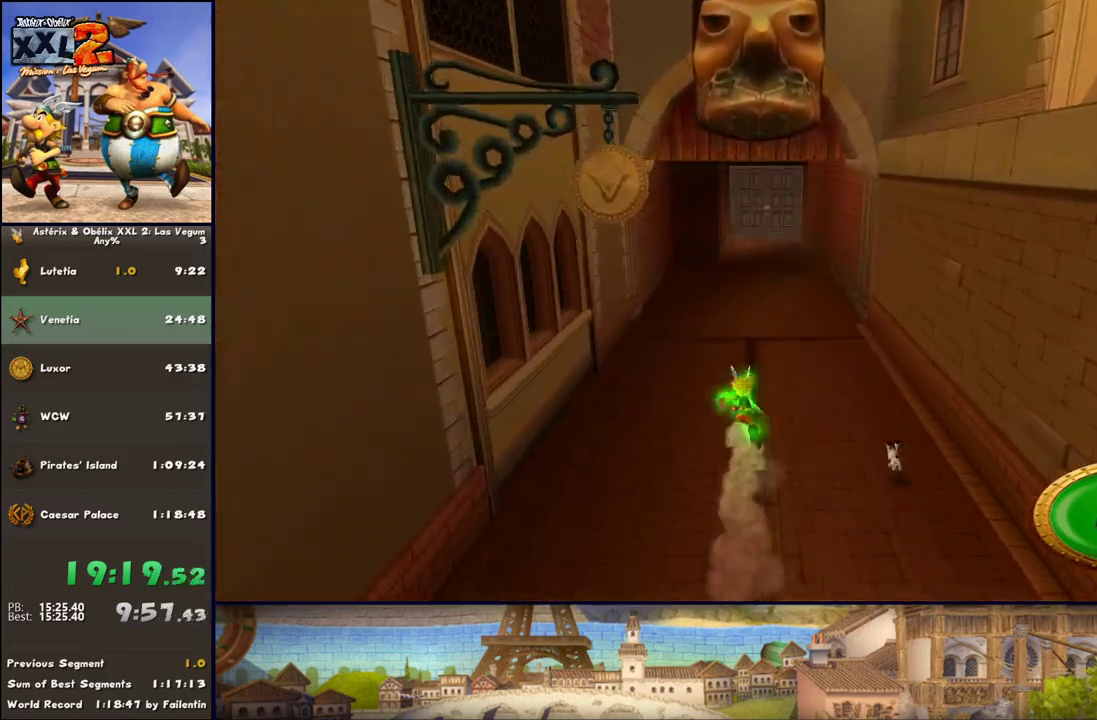
{"buttons": ["DPAD_LEFT"], "left_stick": "up", "right_stick": "center", "events": [[400, "DPAD_LEFT", "down"]]}
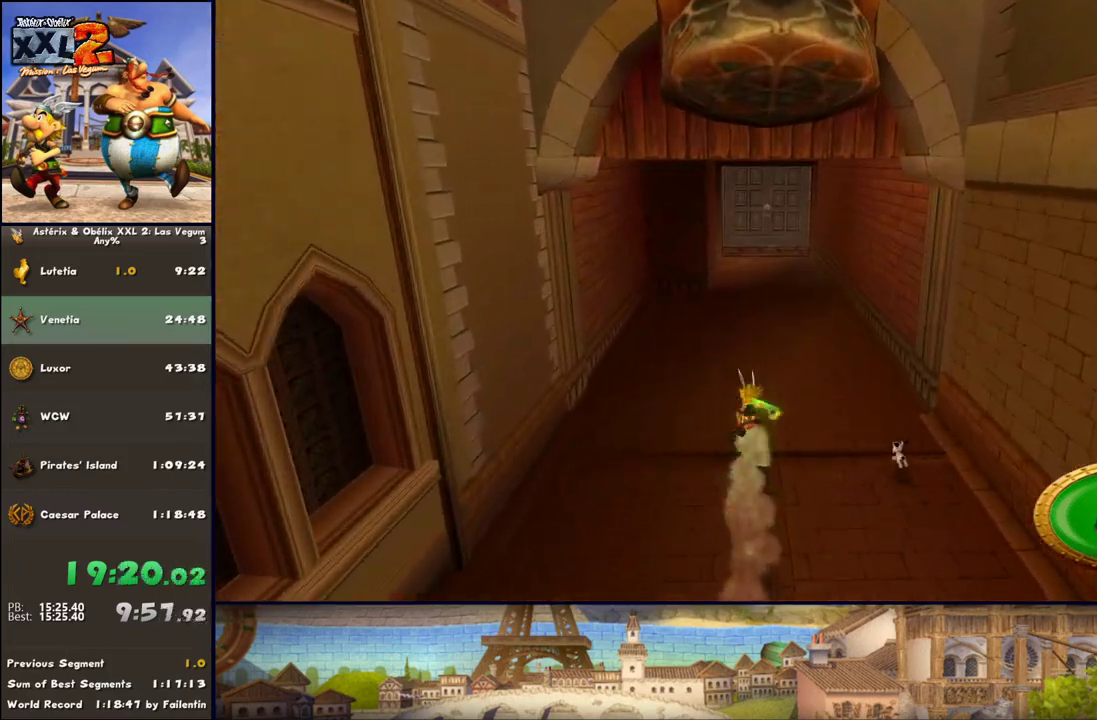
{"buttons": [], "left_stick": "up", "right_stick": "center", "events": [[33, "DPAD_LEFT", "up"]]}
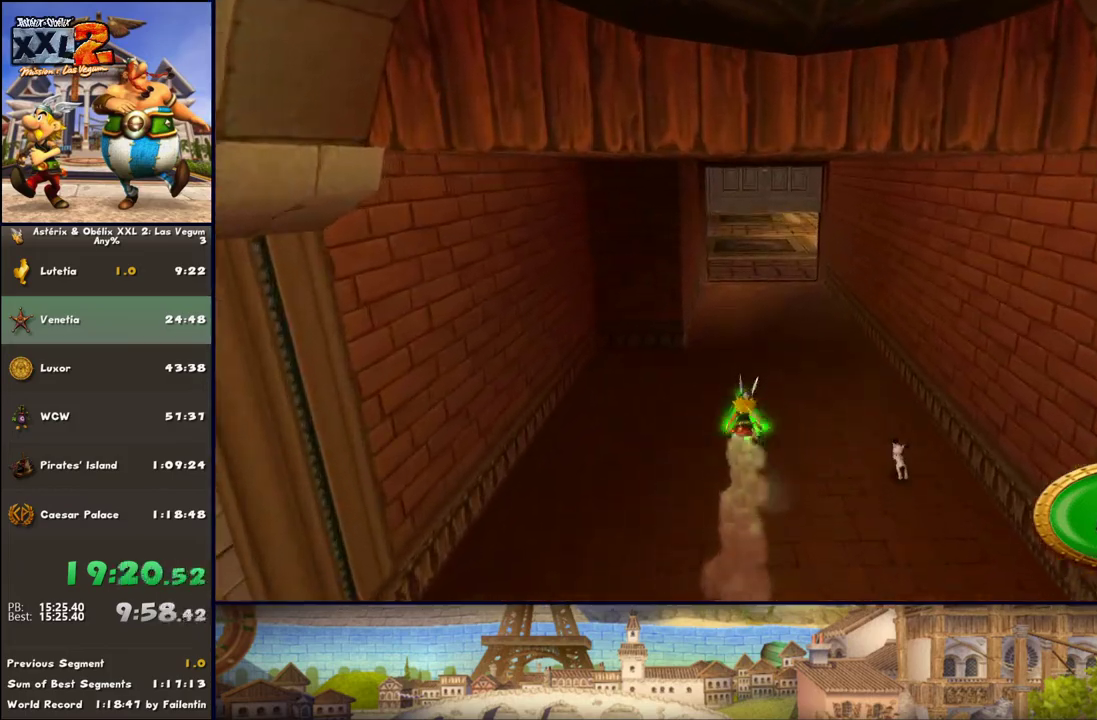
{"buttons": [], "left_stick": "up", "right_stick": "center", "events": []}
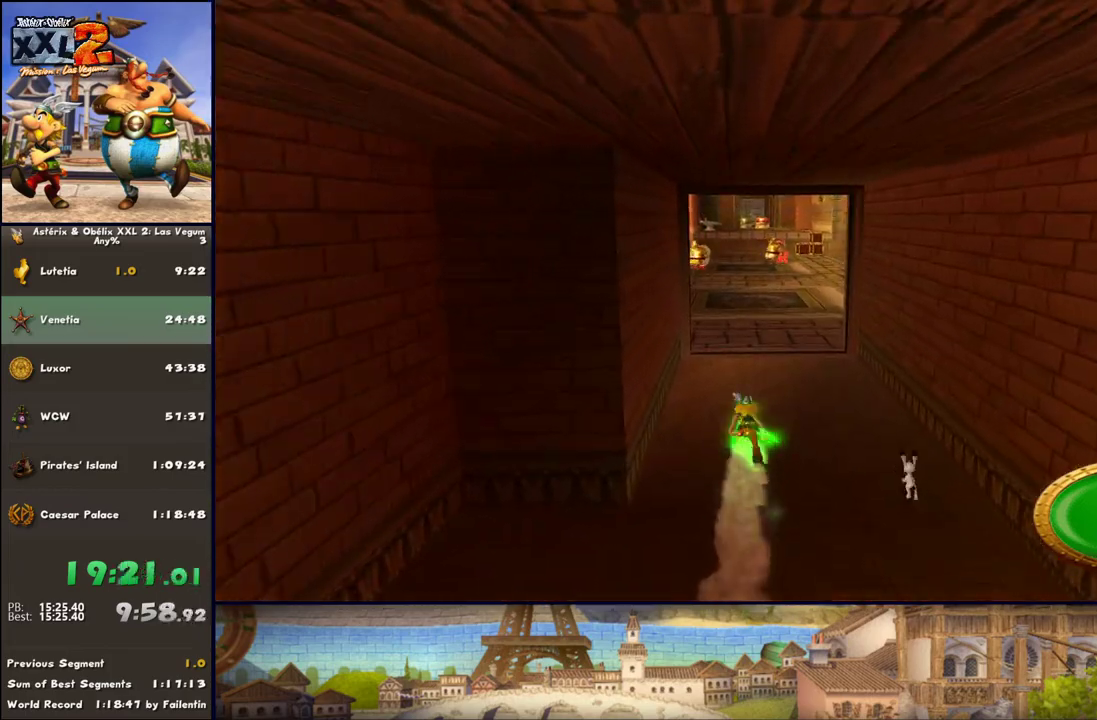
{"buttons": [], "left_stick": "up", "right_stick": "center", "events": []}
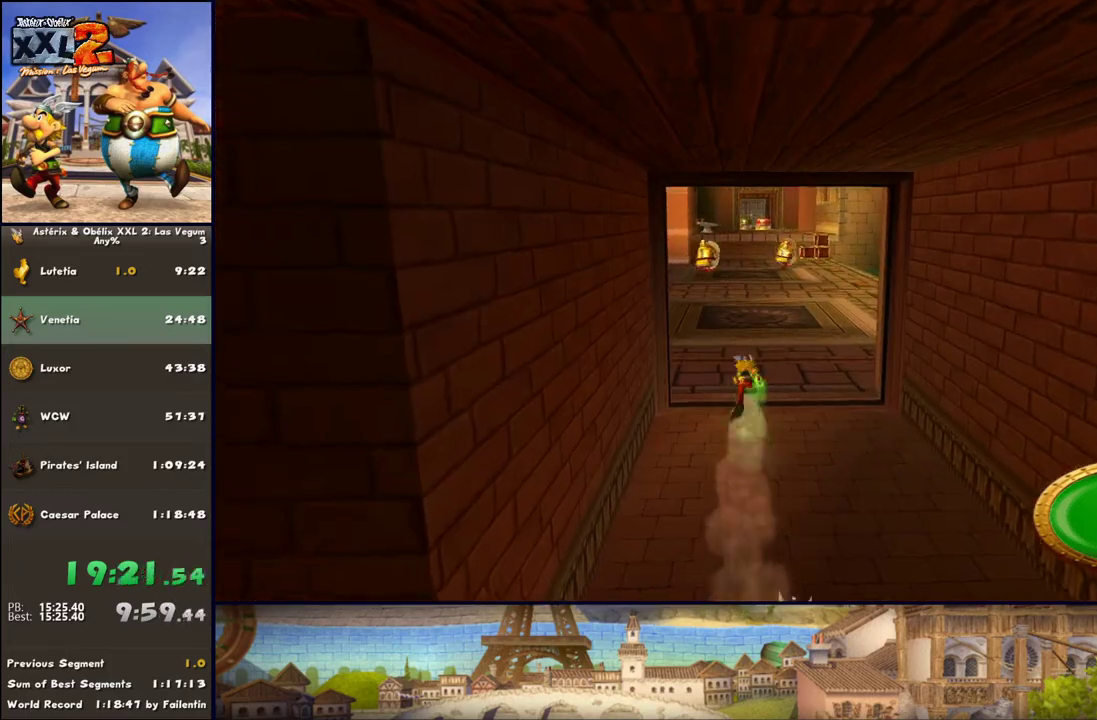
{"buttons": [], "left_stick": "up", "right_stick": "center", "events": []}
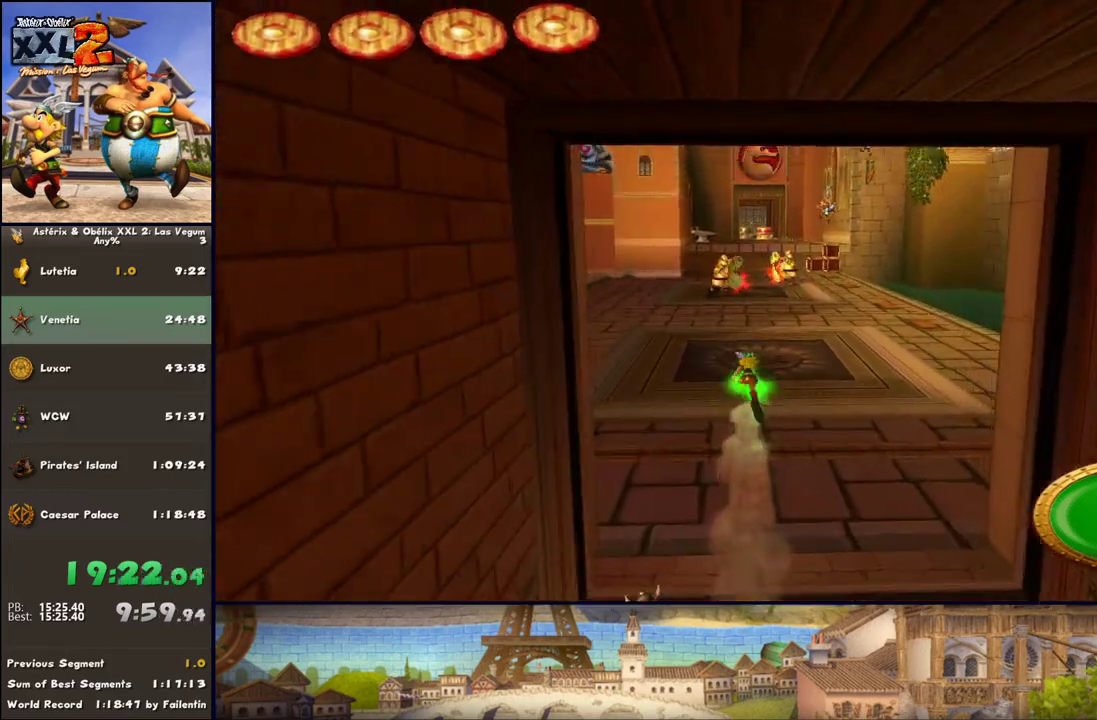
{"buttons": [], "left_stick": "up", "right_stick": "center", "events": []}
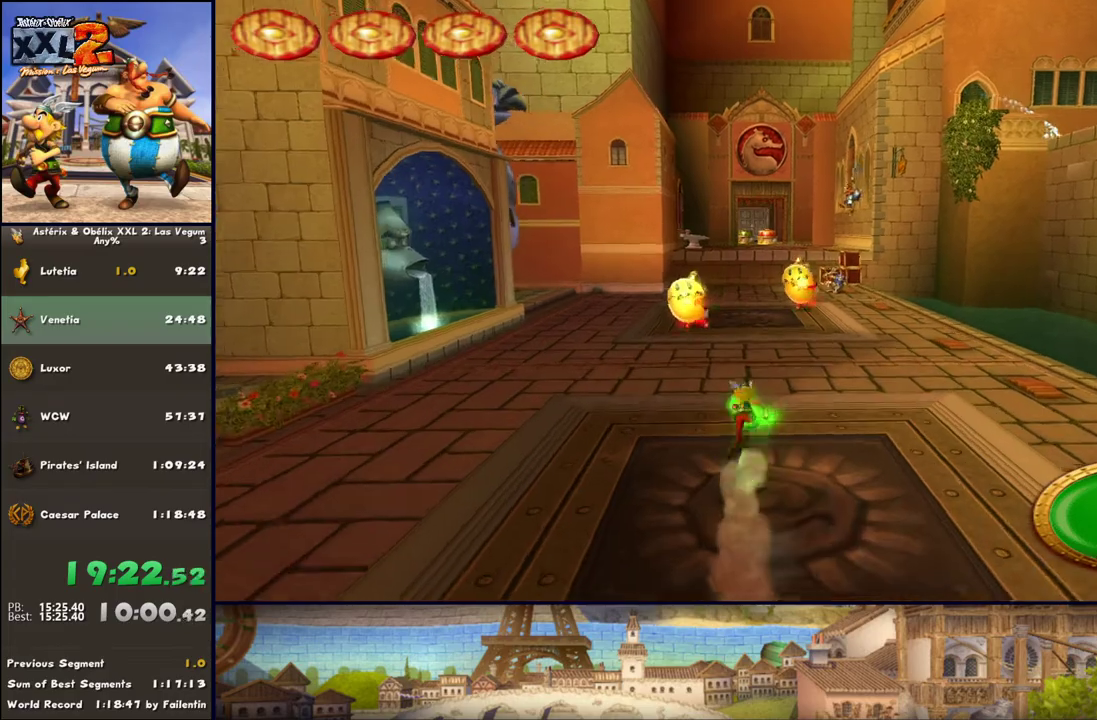
{"buttons": [], "left_stick": "up", "right_stick": "center", "events": []}
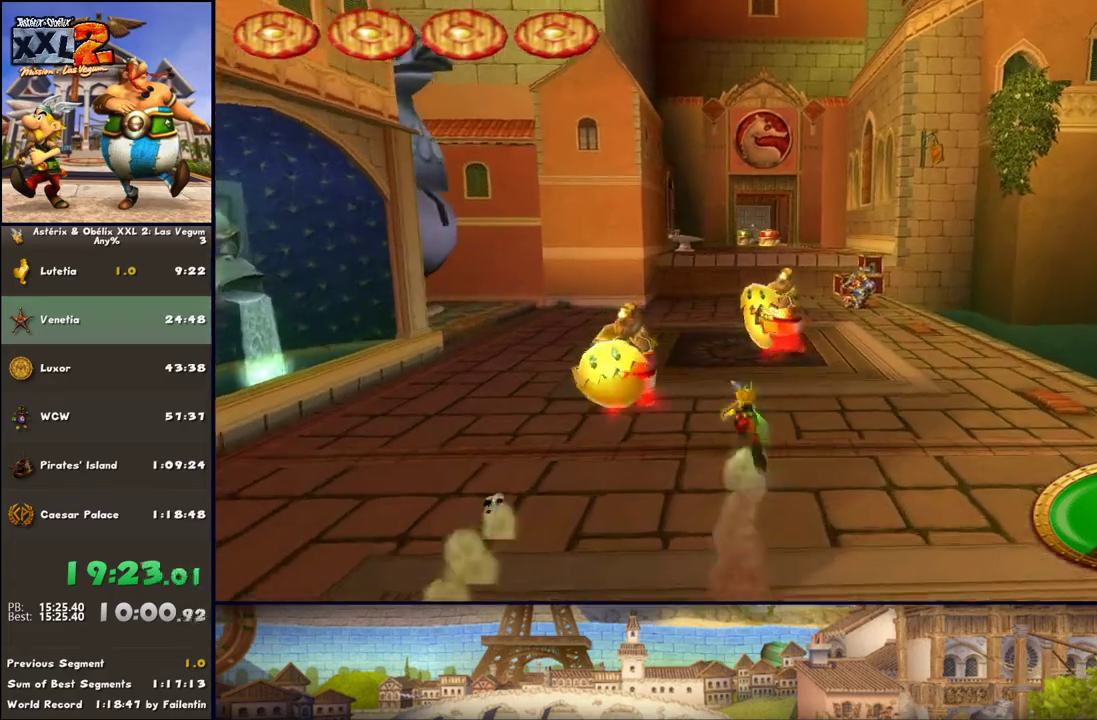
{"buttons": [], "left_stick": "up-right", "right_stick": "center", "events": [[383, "left_stick", "up-right"]]}
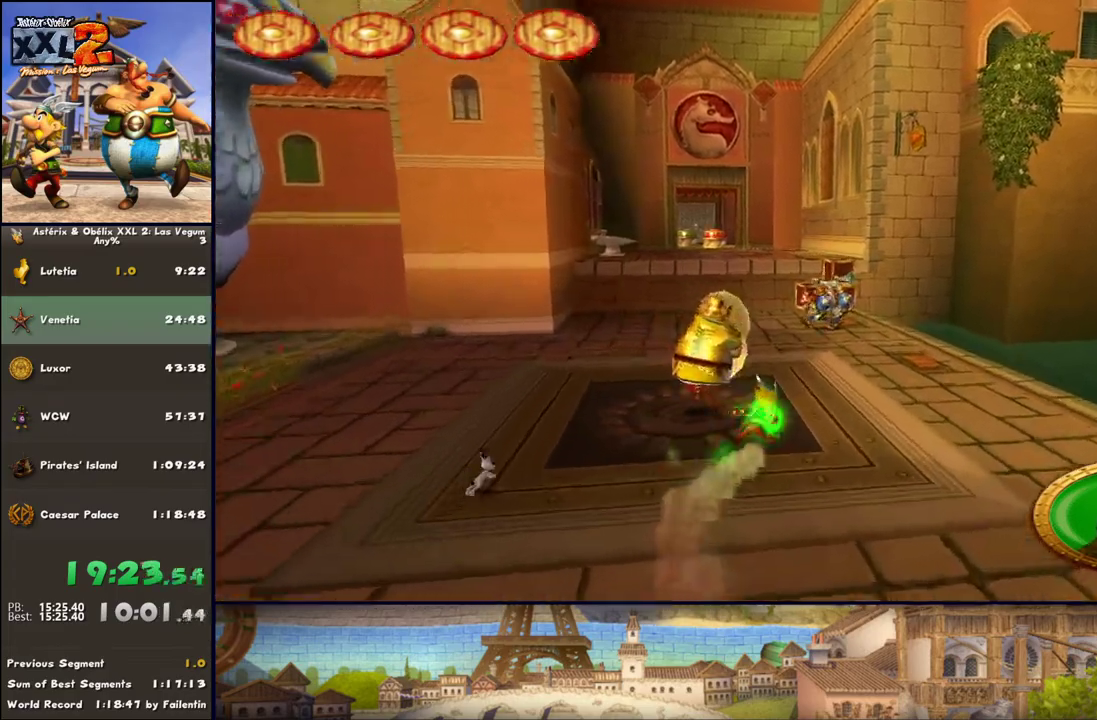
{"buttons": [], "left_stick": "up", "right_stick": "center", "events": [[67, "left_stick", "up"]]}
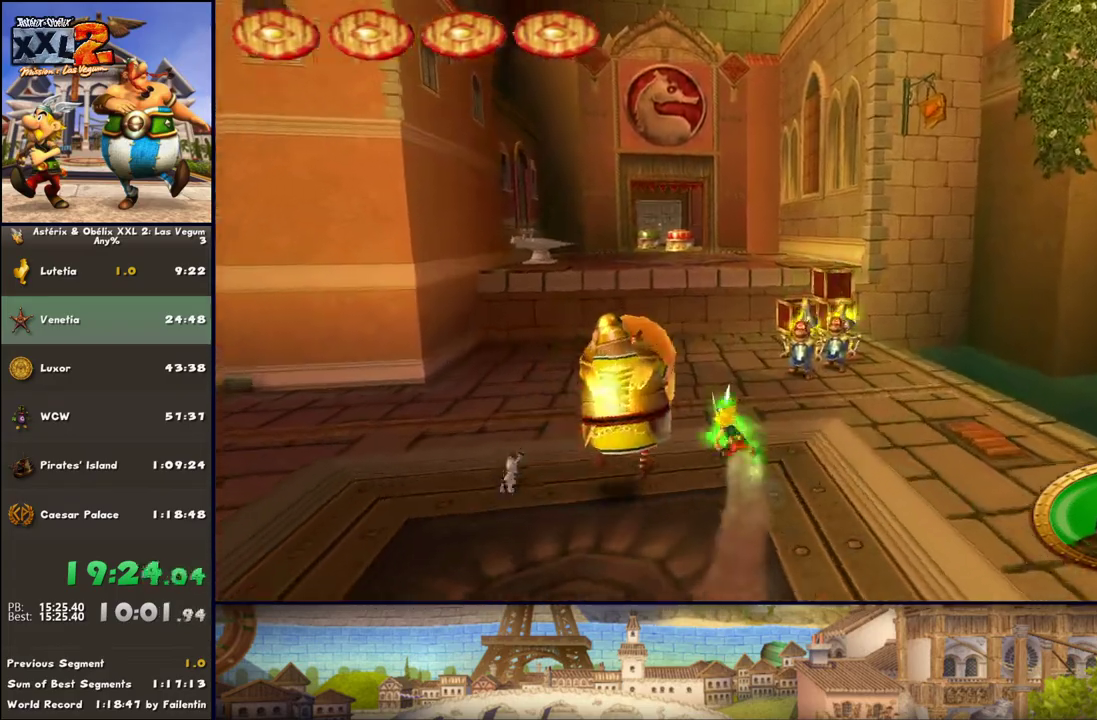
{"buttons": [], "left_stick": "up", "right_stick": "center", "events": []}
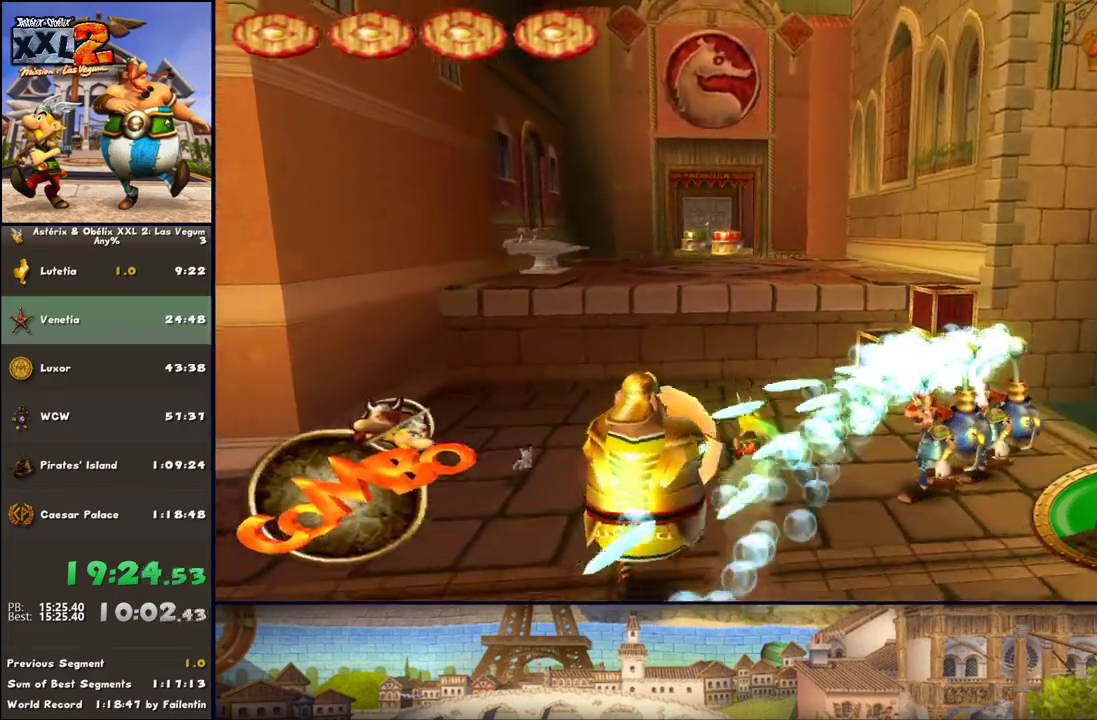
{"buttons": [], "left_stick": "up", "right_stick": "center", "events": [[233, "A", "down"], [317, "A", "up"]]}
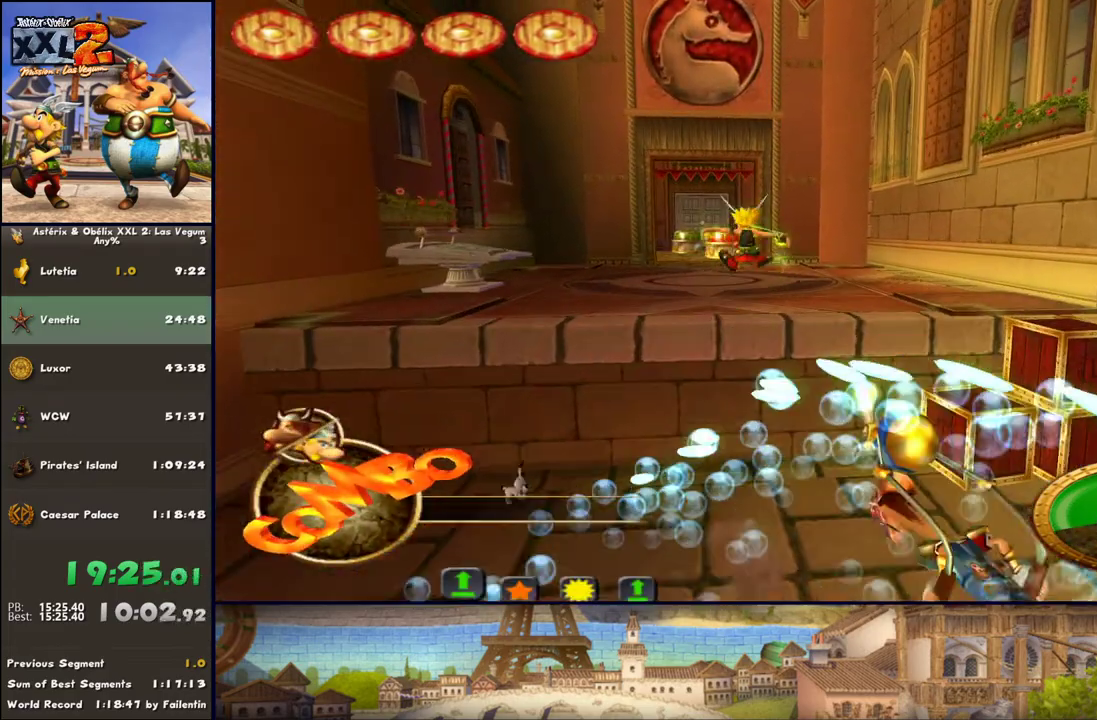
{"buttons": [], "left_stick": "up", "right_stick": "center", "events": []}
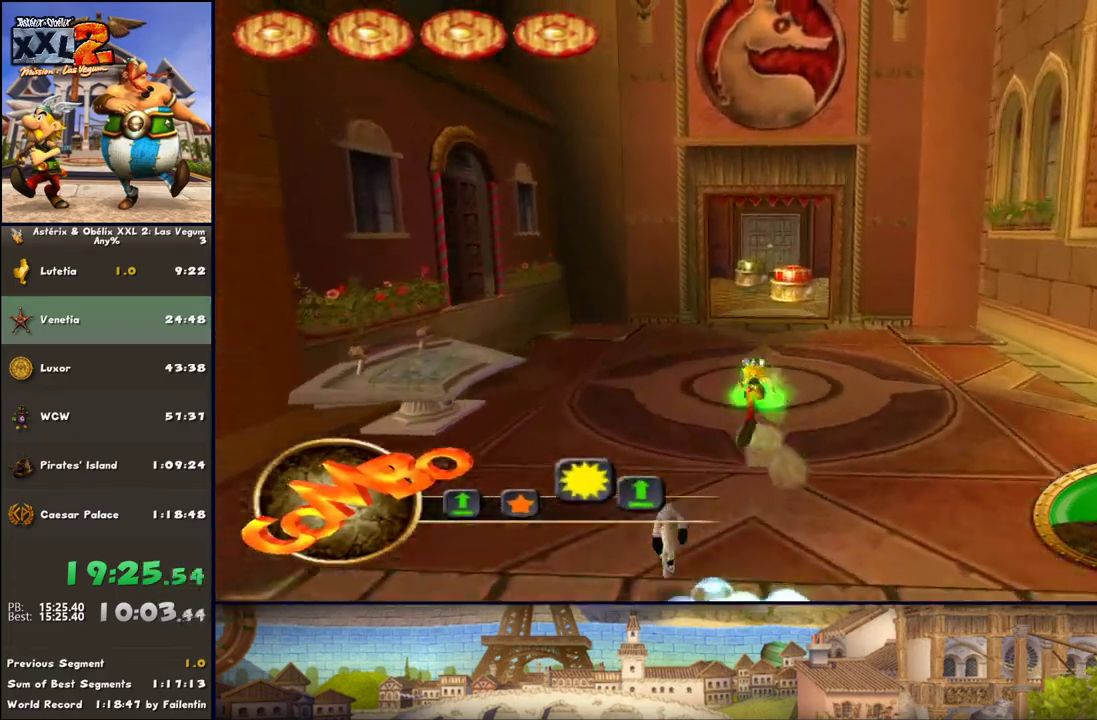
{"buttons": [], "left_stick": "up", "right_stick": "center", "events": []}
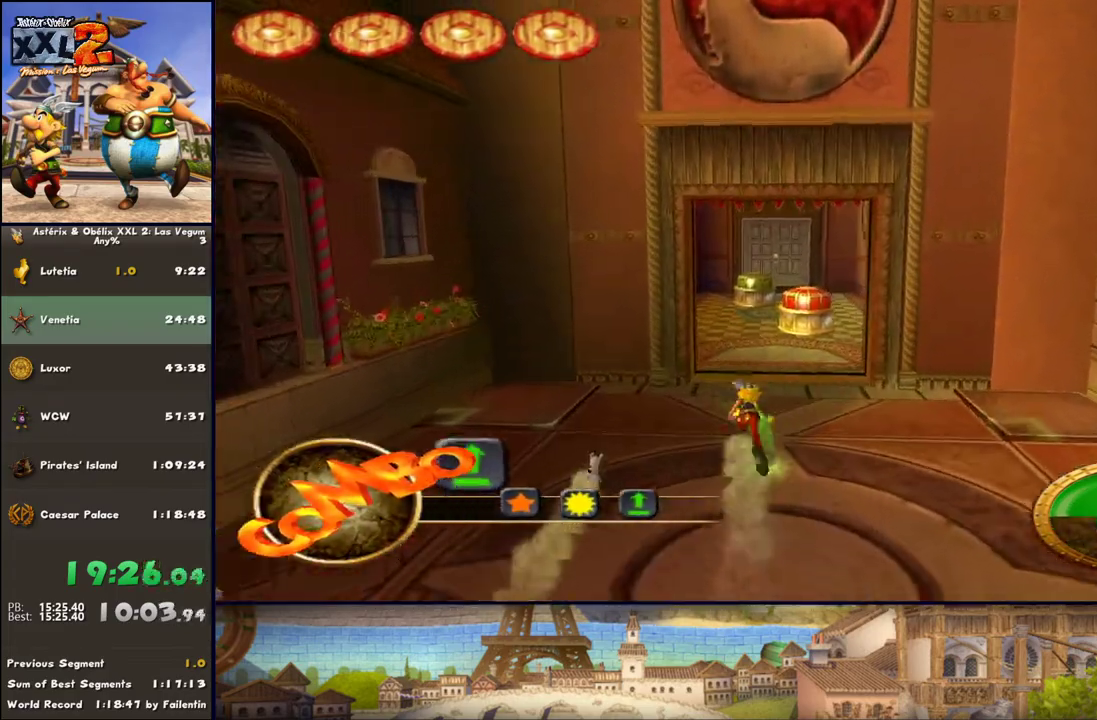
{"buttons": ["DPAD_LEFT"], "left_stick": "up", "right_stick": "center", "events": [[467, "DPAD_LEFT", "down"]]}
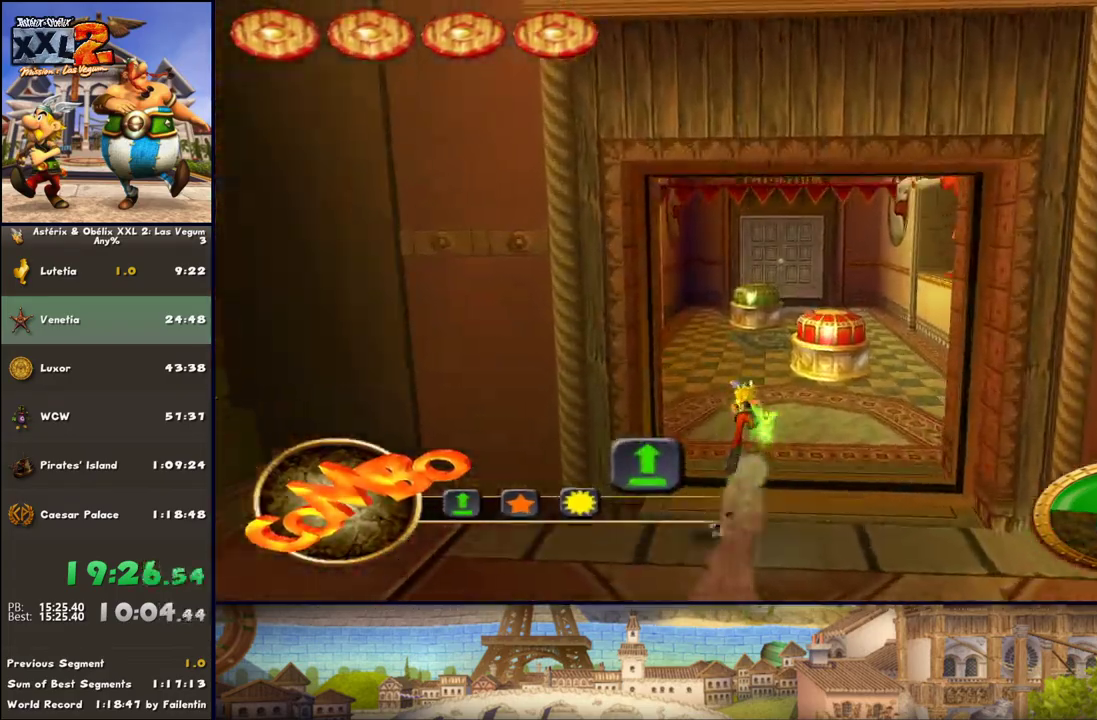
{"buttons": [], "left_stick": "up", "right_stick": "center", "events": [[50, "DPAD_LEFT", "up"]]}
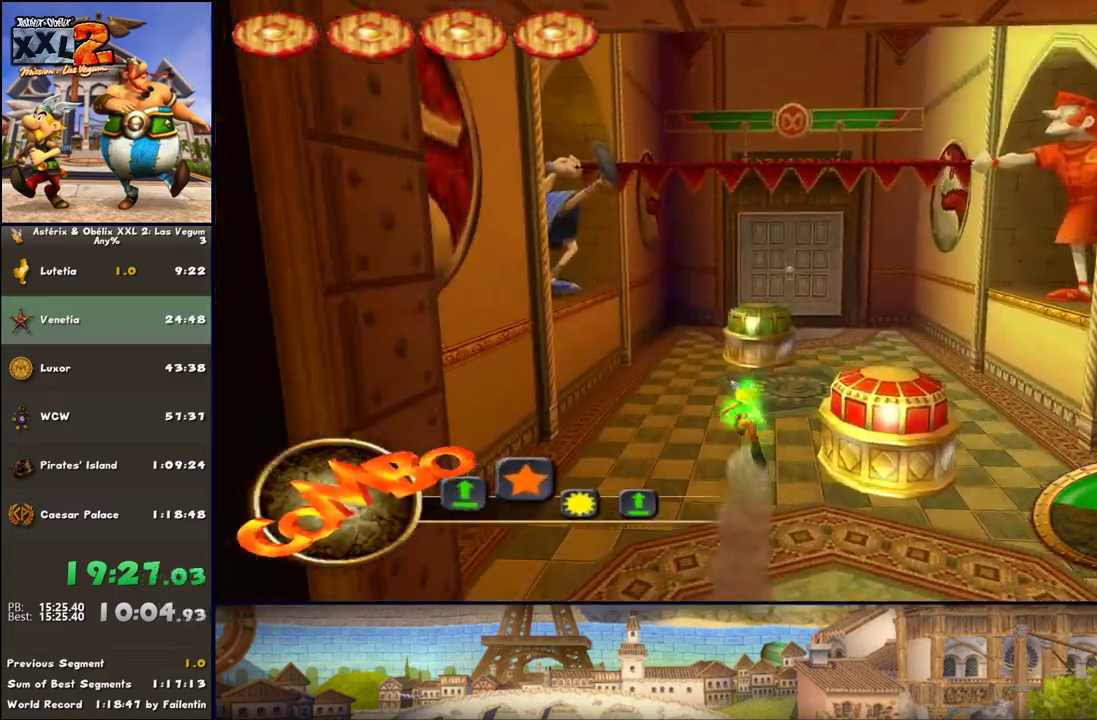
{"buttons": [], "left_stick": "up", "right_stick": "center", "events": [[217, "A", "down"], [350, "A", "up"]]}
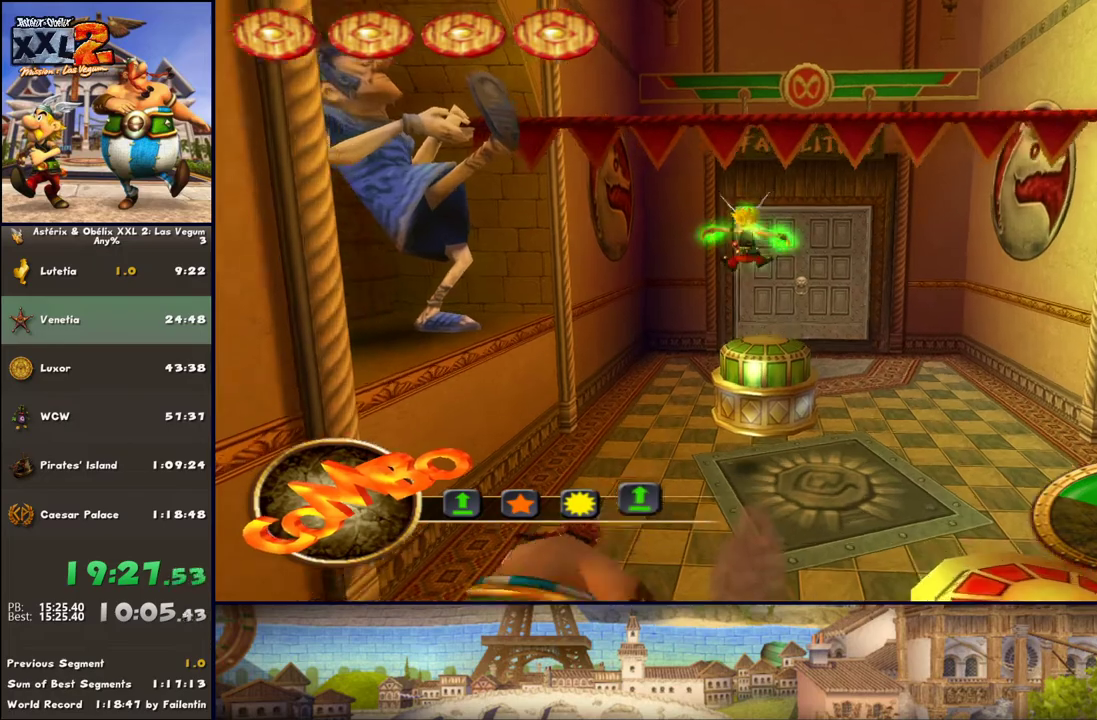
{"buttons": [], "left_stick": "center", "right_stick": "center", "events": [[417, "left_stick", "center"]]}
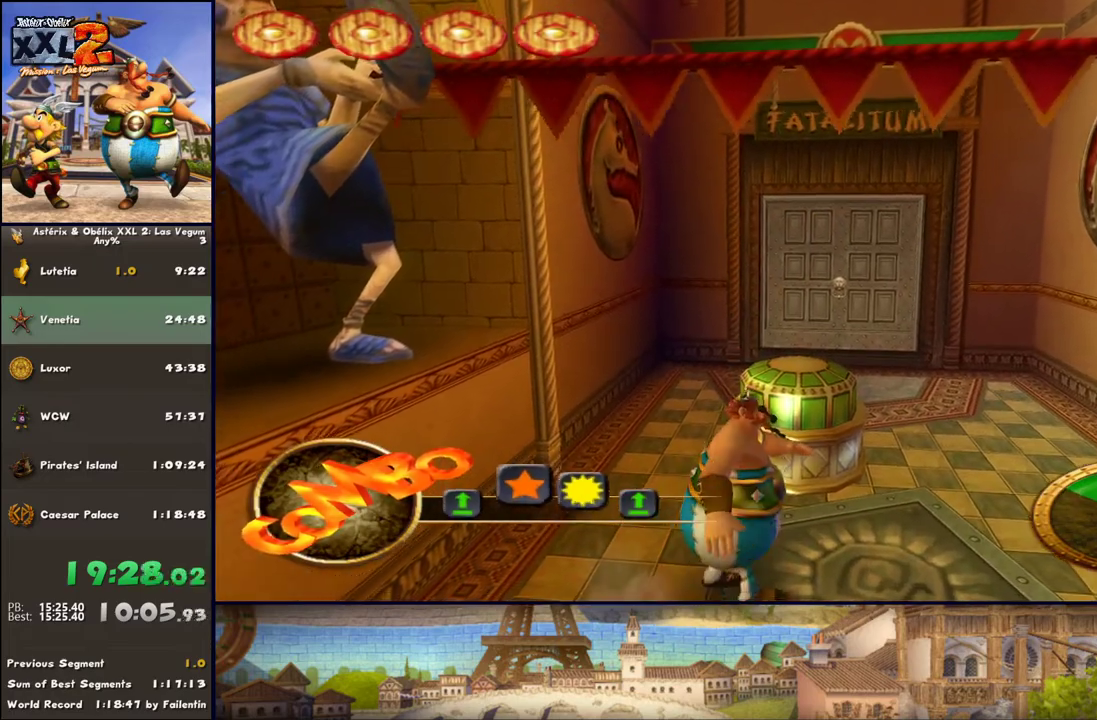
{"buttons": [], "left_stick": "center", "right_stick": "center", "events": [[100, "A", "down"], [167, "left_stick", "up-right"], [217, "A", "up"], [417, "left_stick", "center"]]}
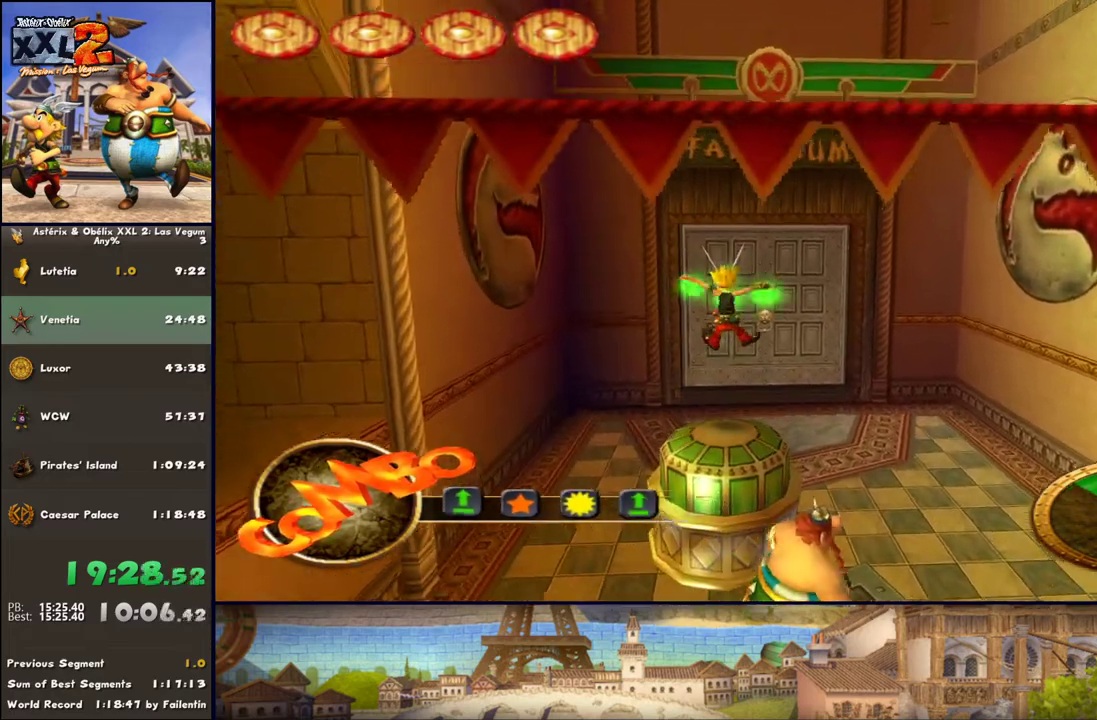
{"buttons": [], "left_stick": "up", "right_stick": "center", "events": [[400, "left_stick", "up"]]}
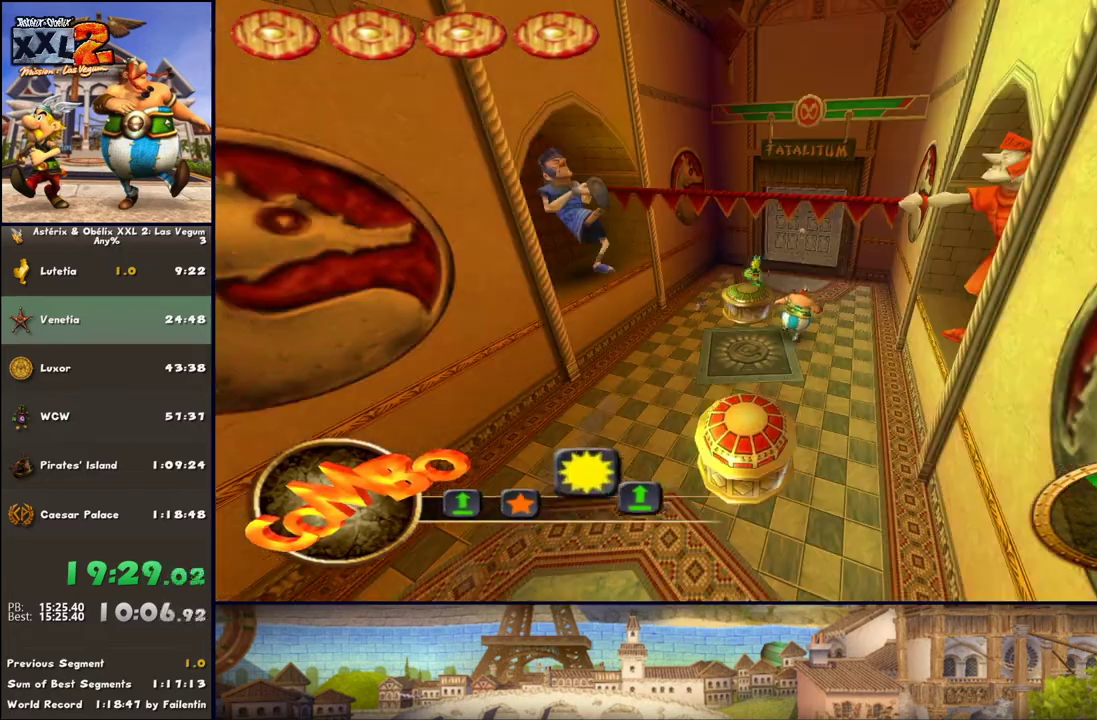
{"buttons": ["B"], "left_stick": "up-right", "right_stick": "center", "events": [[400, "left_stick", "up-right"], [467, "B", "down"]]}